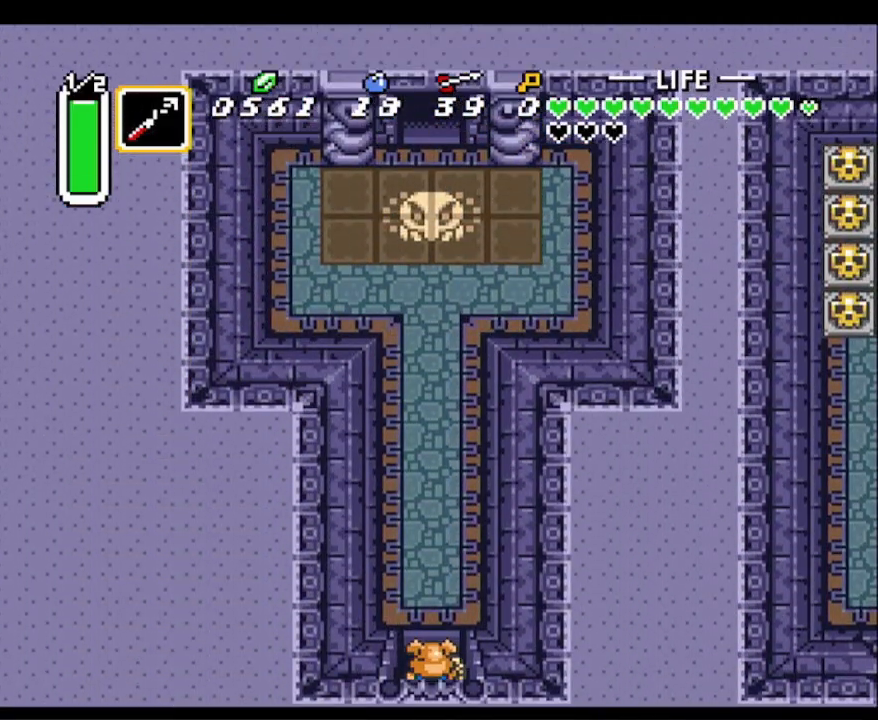
Gameplay with a controller (Nintendo layout); each line is a JSON object with the inputs held at the frame after it. "events" lists button and stick changes between this image and that frame as [ms after this image, input, new state], when the widget could be followed in between. Not read: L3 R3.
{"buttons": ["A"], "events": []}
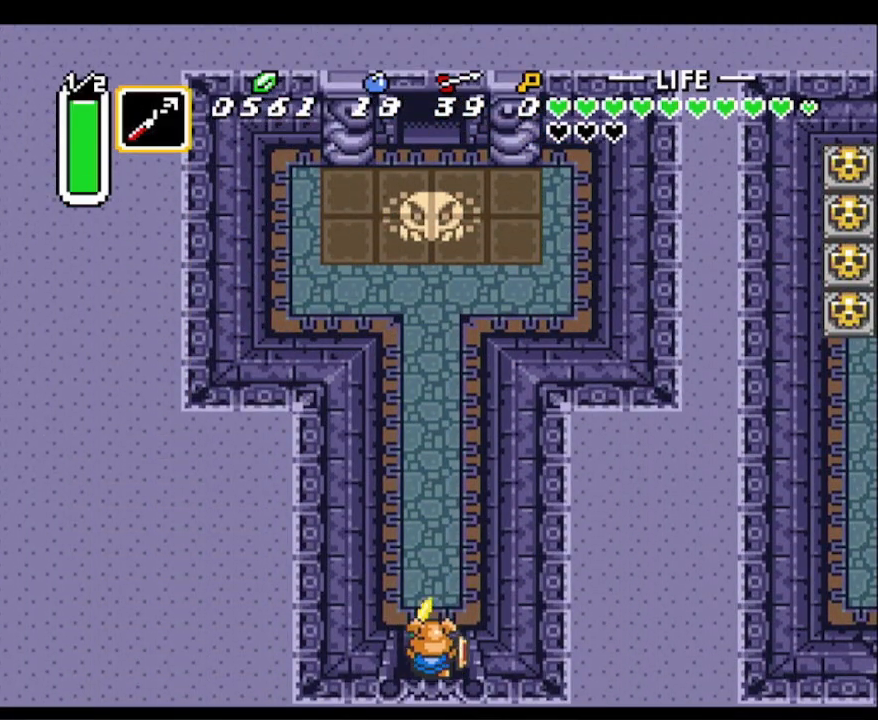
{"buttons": ["A"], "events": []}
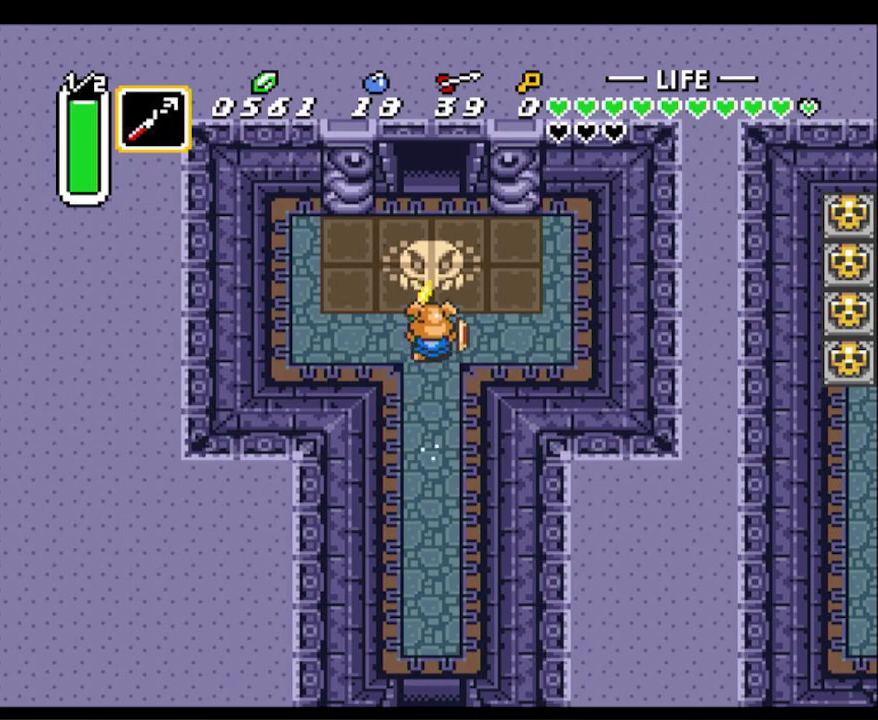
{"buttons": ["A"], "events": []}
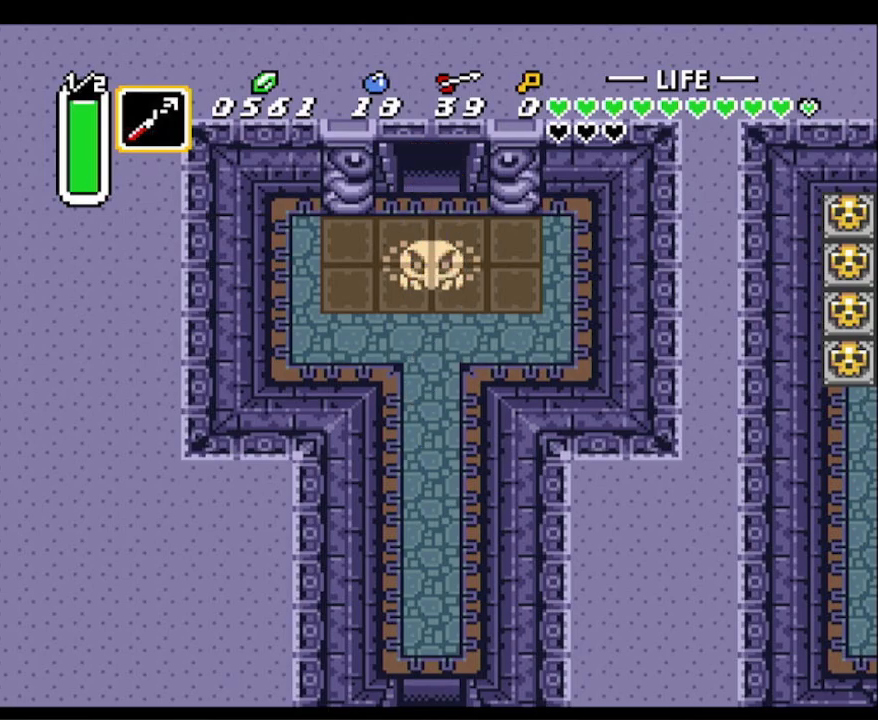
{"buttons": ["A"], "events": []}
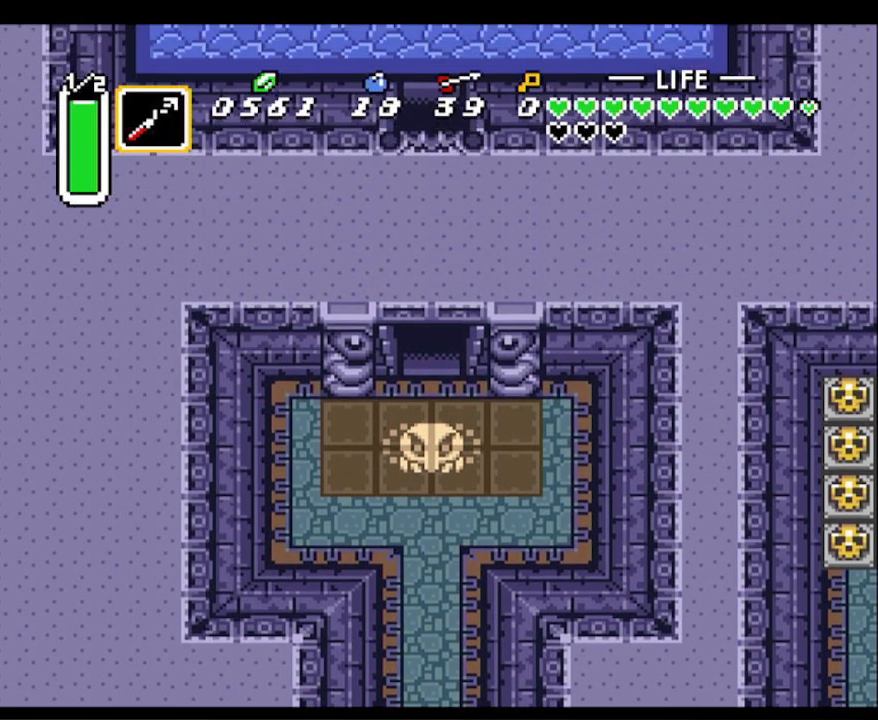
{"buttons": ["DPAD_UP", "DPAD_RIGHT"], "events": [[200, "A", "up"], [467, "DPAD_RIGHT", "down"], [467, "DPAD_UP", "down"]]}
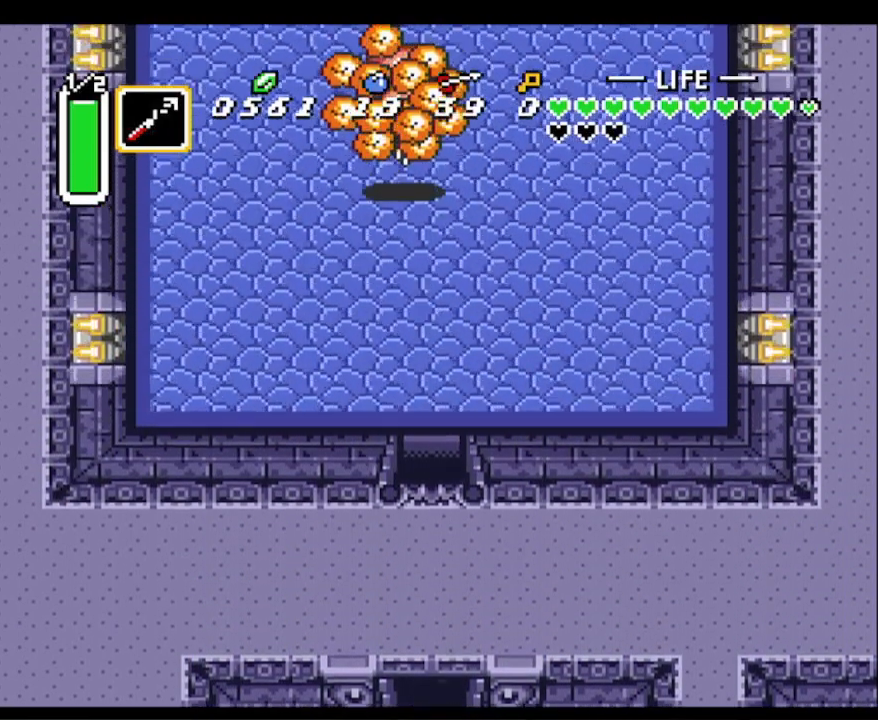
{"buttons": ["B", "DPAD_UP"], "events": [[33, "DPAD_RIGHT", "up"], [350, "B", "down"]]}
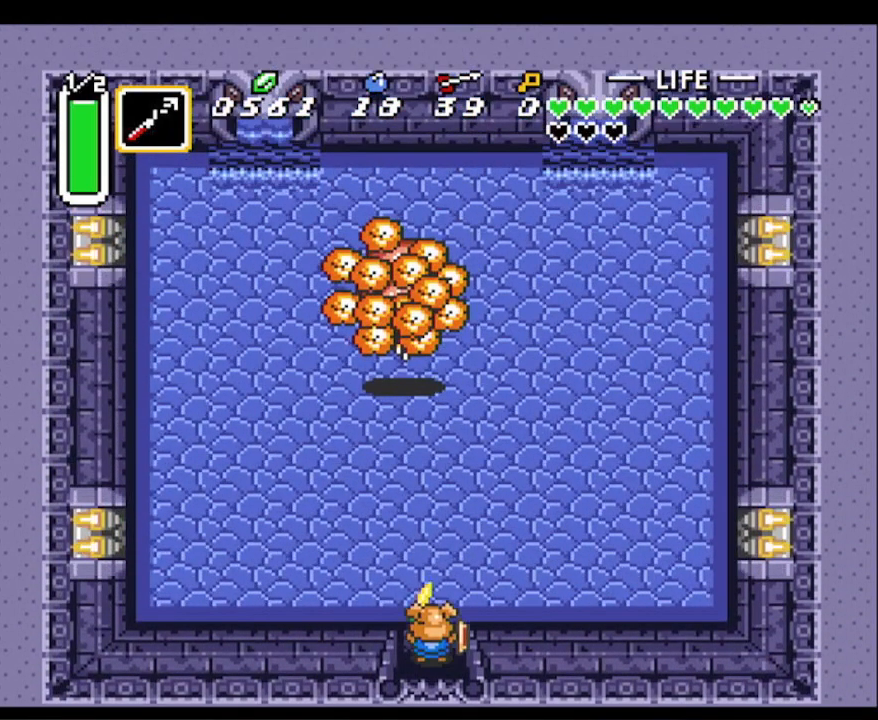
{"buttons": ["Y", "DPAD_UP"], "events": [[83, "B", "up"], [233, "Y", "down"], [367, "Y", "up"], [433, "Y", "down"]]}
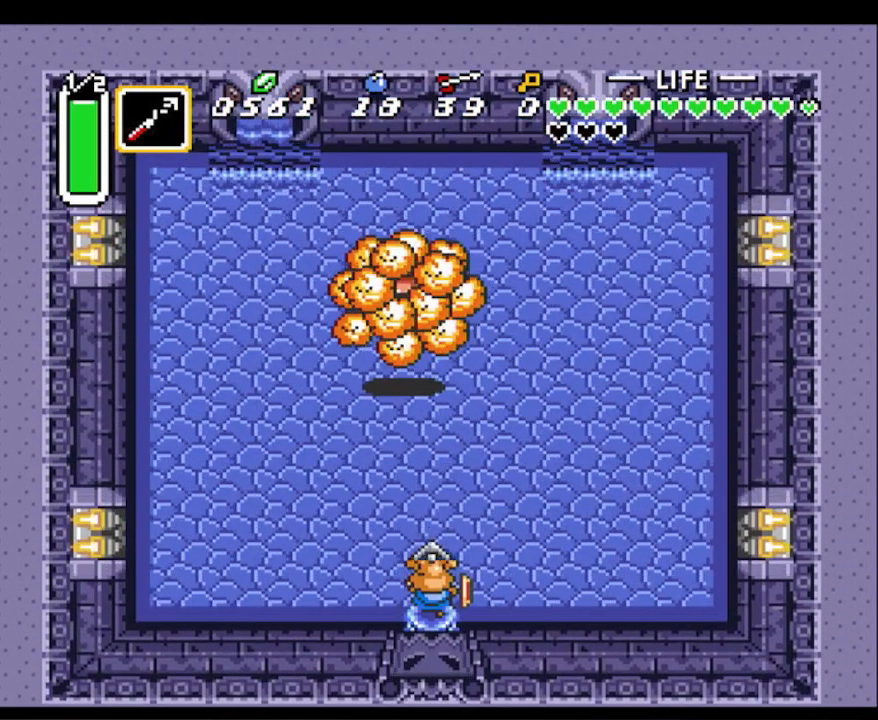
{"buttons": [], "events": [[33, "Y", "up"], [100, "Y", "down"], [217, "Y", "up"], [283, "DPAD_UP", "up"], [333, "B", "down"], [433, "B", "up"]]}
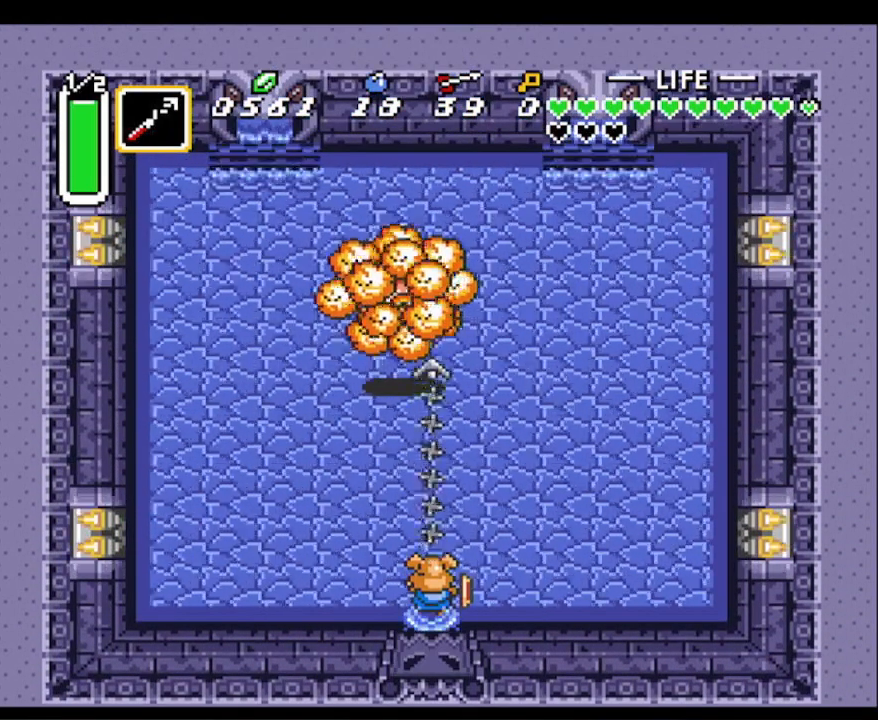
{"buttons": ["B"], "events": [[17, "B", "down"], [83, "B", "up"], [167, "B", "down"], [250, "B", "up"], [317, "B", "down"], [383, "B", "up"], [483, "B", "down"]]}
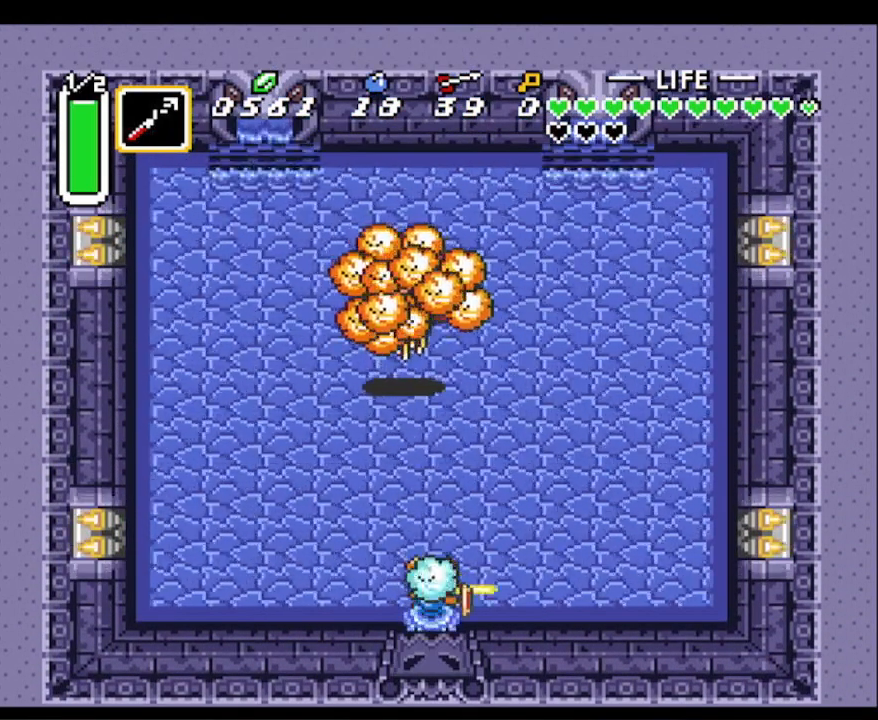
{"buttons": ["Y"], "events": [[67, "B", "up"], [133, "B", "down"], [233, "B", "up"], [300, "Y", "down"], [417, "Y", "up"], [500, "Y", "down"]]}
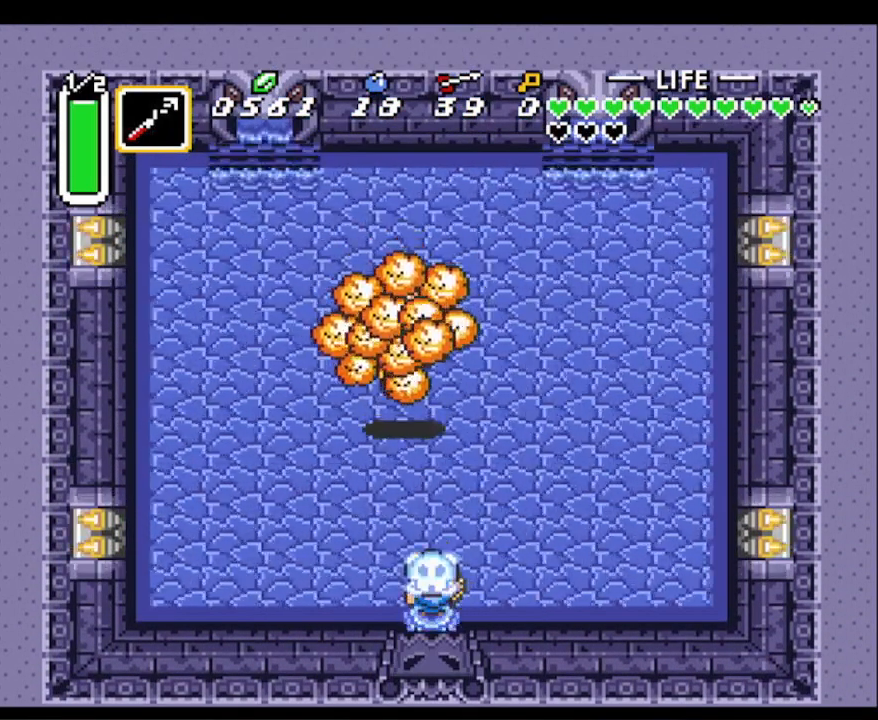
{"buttons": [], "events": [[83, "Y", "up"], [167, "Y", "down"], [267, "Y", "up"], [367, "B", "down"], [450, "B", "up"]]}
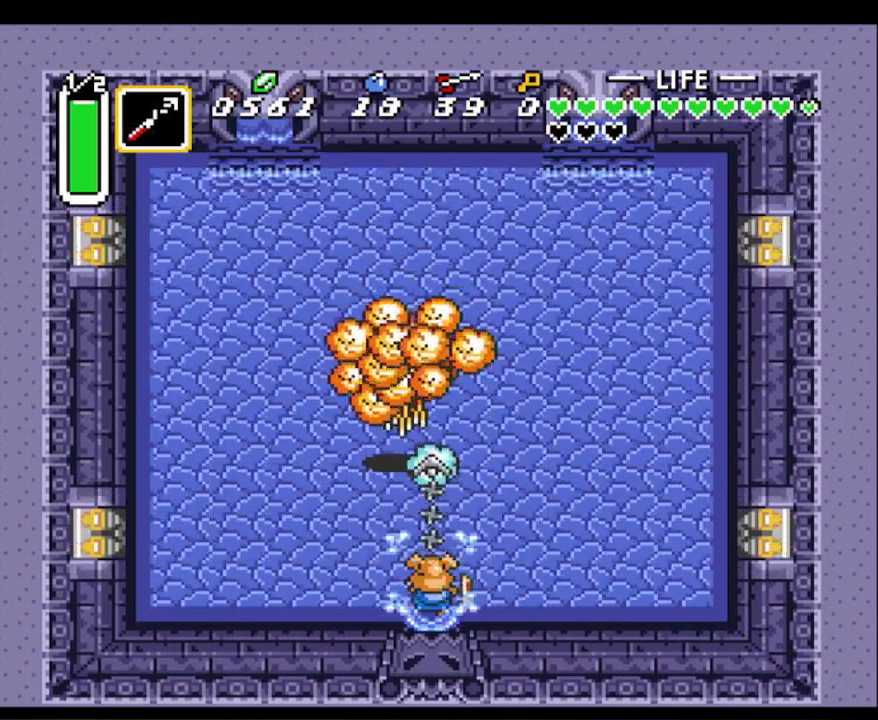
{"buttons": ["Y"], "events": [[50, "B", "down"], [117, "B", "up"], [200, "B", "down"], [300, "B", "up"], [383, "Y", "down"]]}
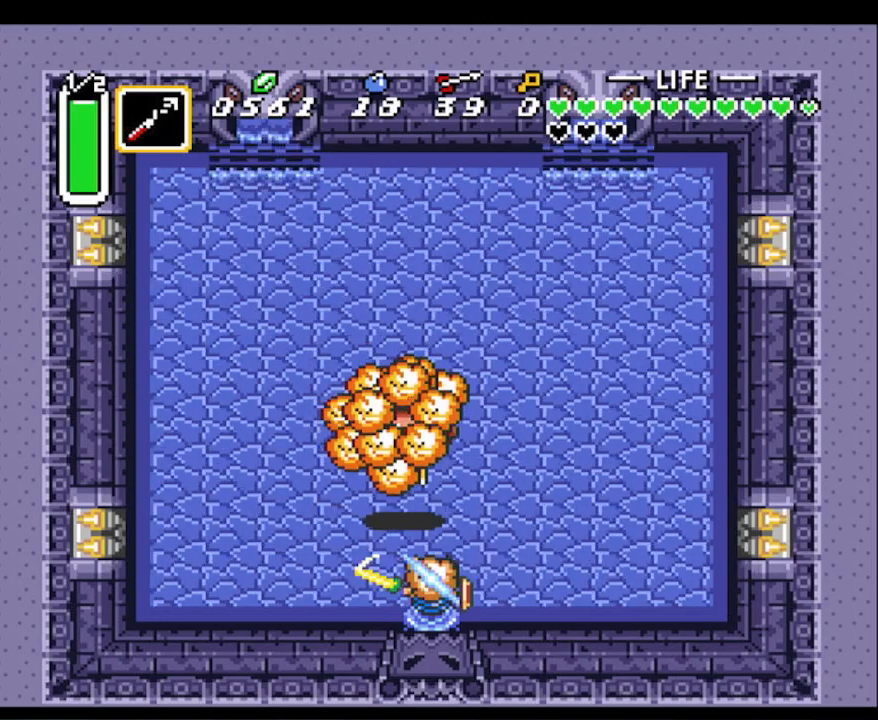
{"buttons": ["B"], "events": [[17, "Y", "up"], [83, "Y", "down"], [183, "Y", "up"], [233, "Y", "down"], [350, "Y", "up"], [450, "B", "down"]]}
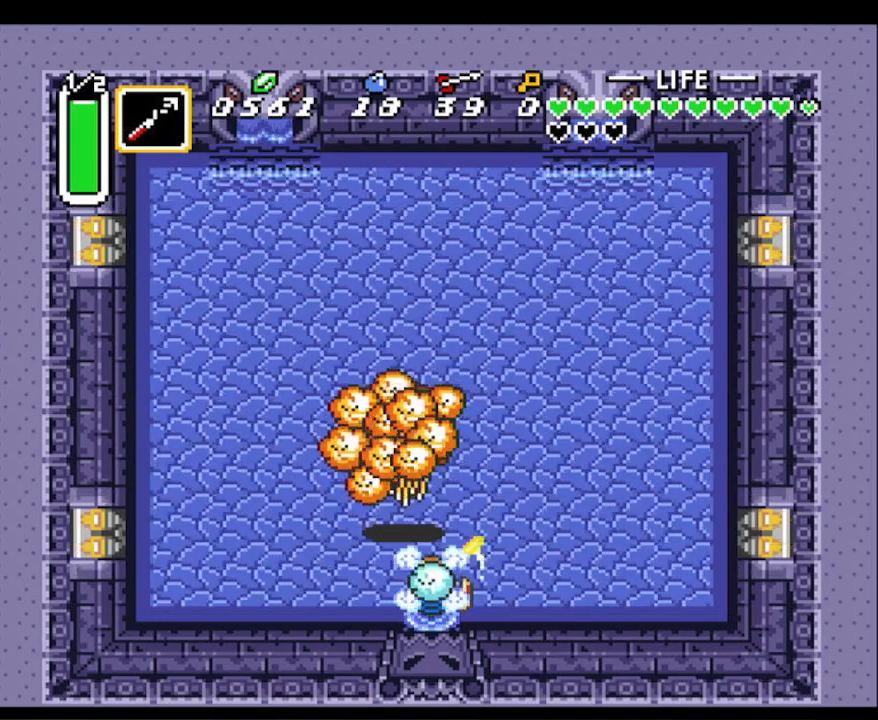
{"buttons": ["Y"], "events": [[33, "B", "up"], [117, "B", "down"], [200, "B", "up"], [400, "Y", "down"]]}
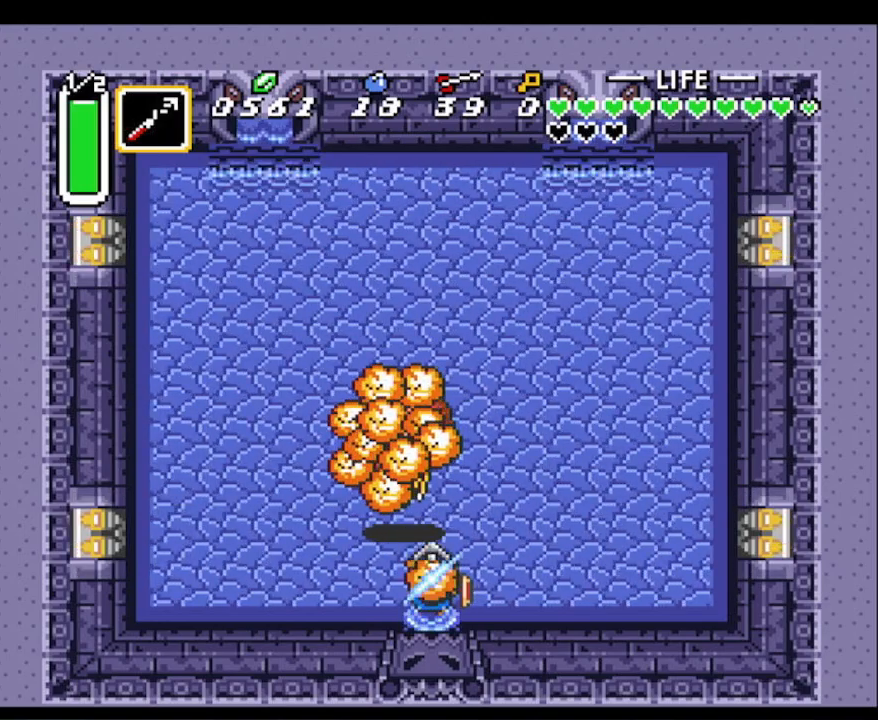
{"buttons": ["B"], "events": [[17, "Y", "up"], [133, "Y", "down"], [217, "Y", "up"], [300, "B", "down"], [400, "B", "up"], [483, "B", "down"]]}
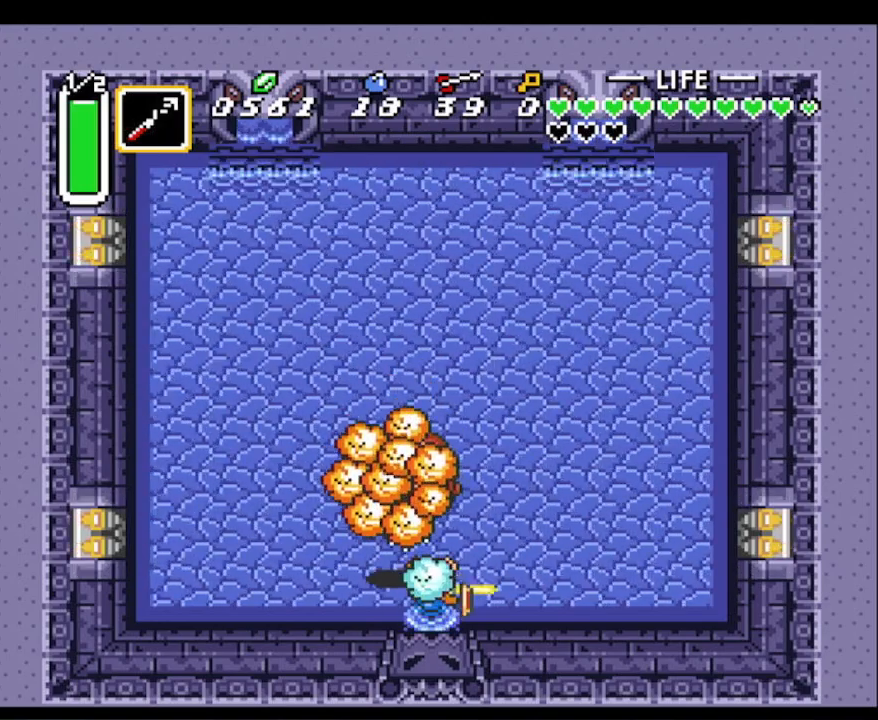
{"buttons": ["DPAD_RIGHT"], "events": [[83, "B", "up"], [83, "DPAD_RIGHT", "down"]]}
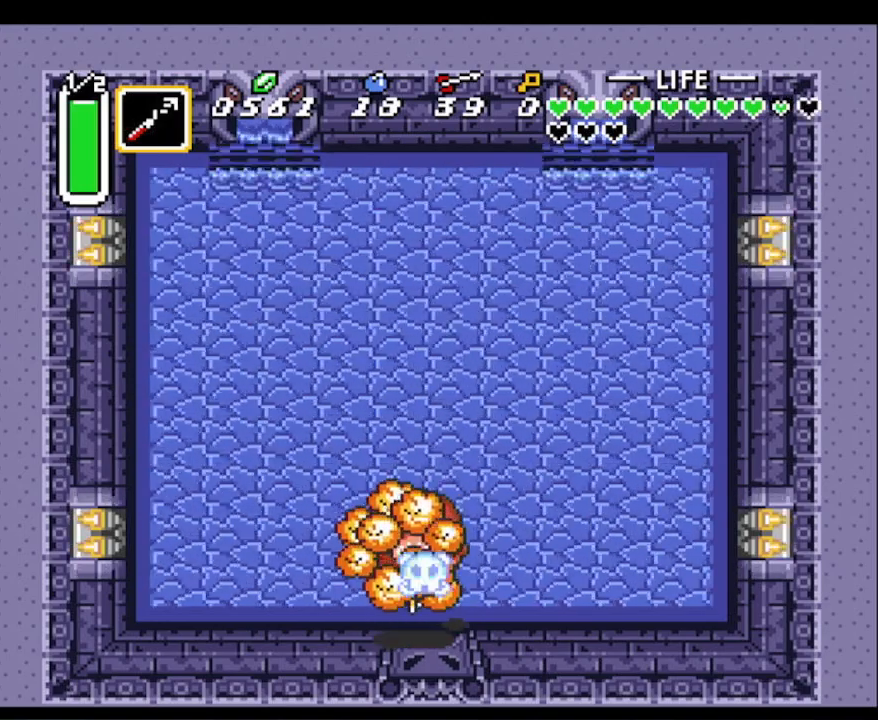
{"buttons": ["DPAD_LEFT"], "events": [[500, "DPAD_LEFT", "down"], [500, "DPAD_RIGHT", "up"]]}
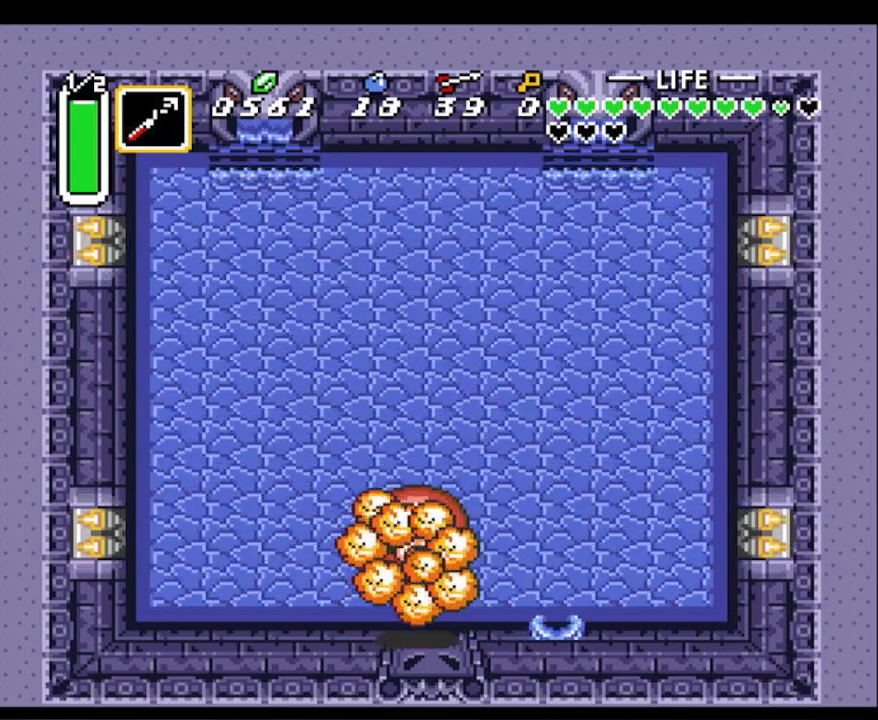
{"buttons": [], "events": [[17, "Y", "down"], [83, "DPAD_LEFT", "up"], [100, "Y", "up"], [200, "B", "down"], [317, "B", "up"], [383, "B", "down"], [433, "B", "up"]]}
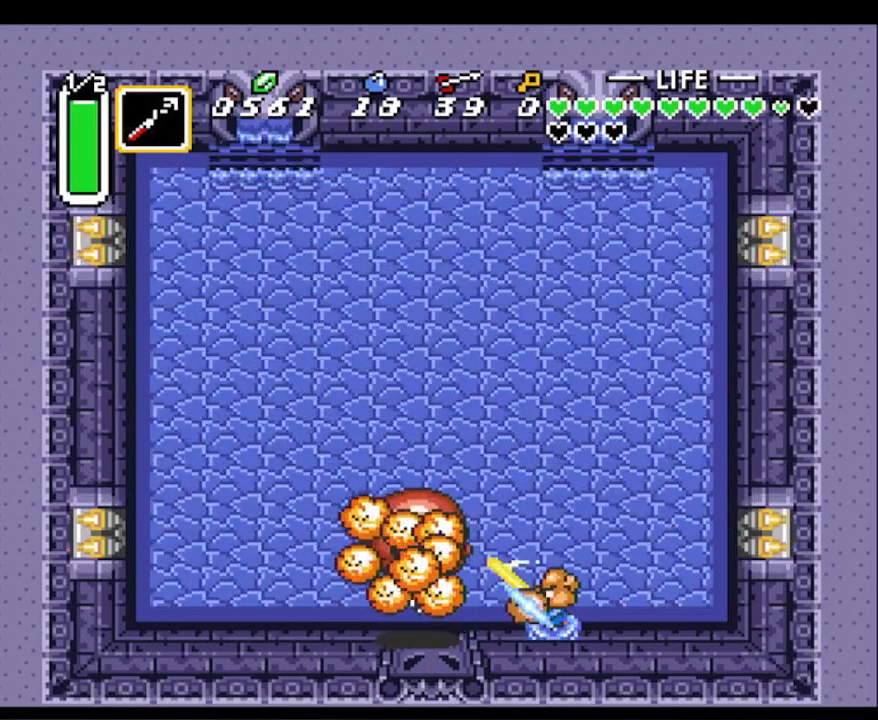
{"buttons": [], "events": [[17, "DPAD_RIGHT", "down"], [300, "DPAD_UP", "down"], [333, "DPAD_RIGHT", "up"], [350, "DPAD_LEFT", "down"], [350, "DPAD_UP", "up"], [383, "Y", "down"], [433, "DPAD_LEFT", "up"], [483, "Y", "up"]]}
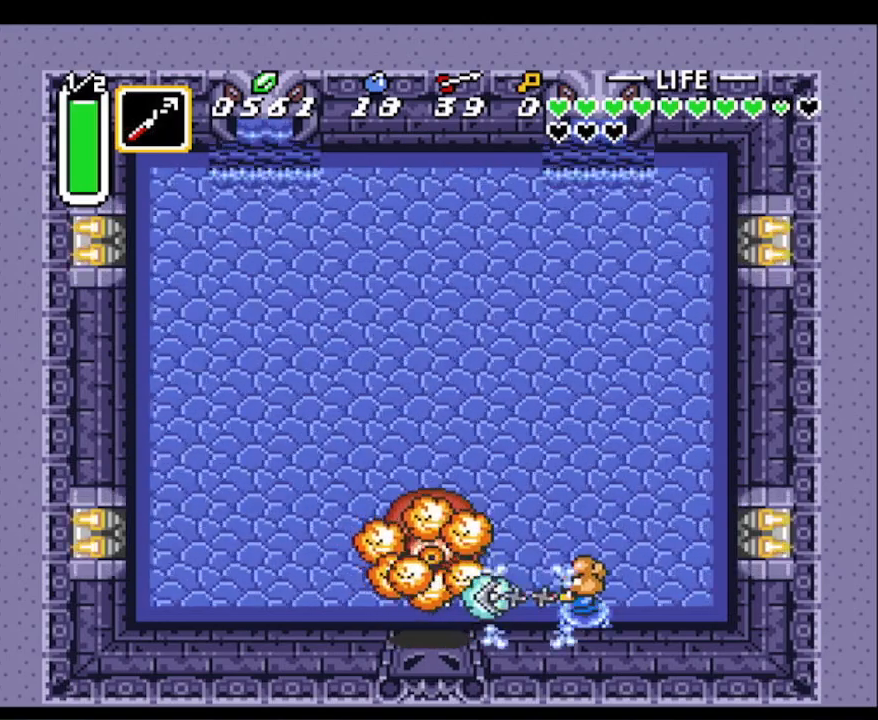
{"buttons": ["DPAD_RIGHT"], "events": [[83, "B", "down"], [167, "B", "up"], [233, "B", "down"], [333, "B", "up"], [450, "DPAD_RIGHT", "down"]]}
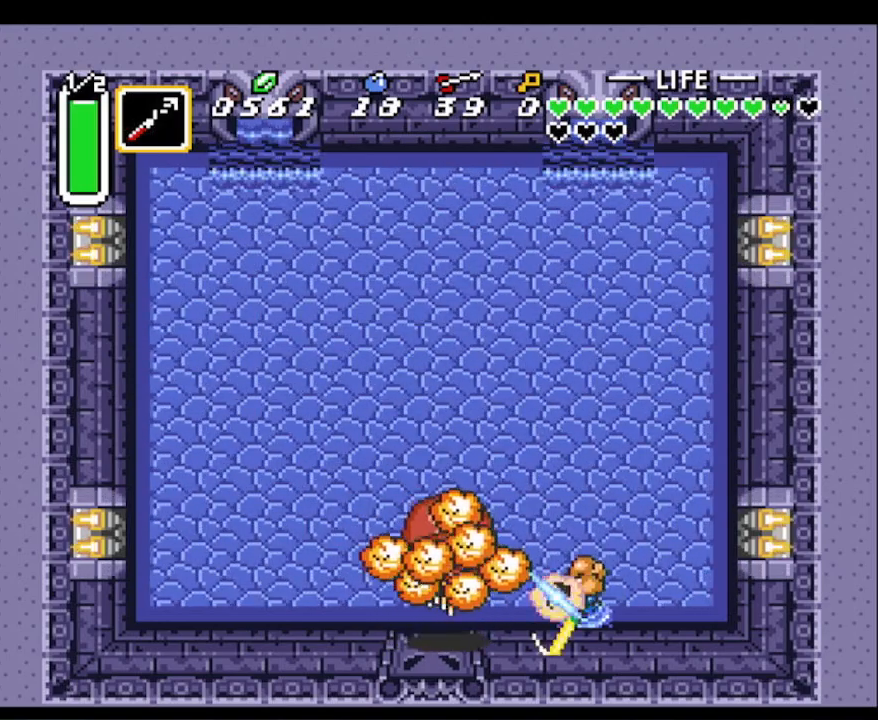
{"buttons": ["B"], "events": [[250, "DPAD_RIGHT", "up"], [267, "DPAD_LEFT", "down"], [317, "Y", "down"], [350, "DPAD_LEFT", "up"], [417, "Y", "up"], [500, "B", "down"]]}
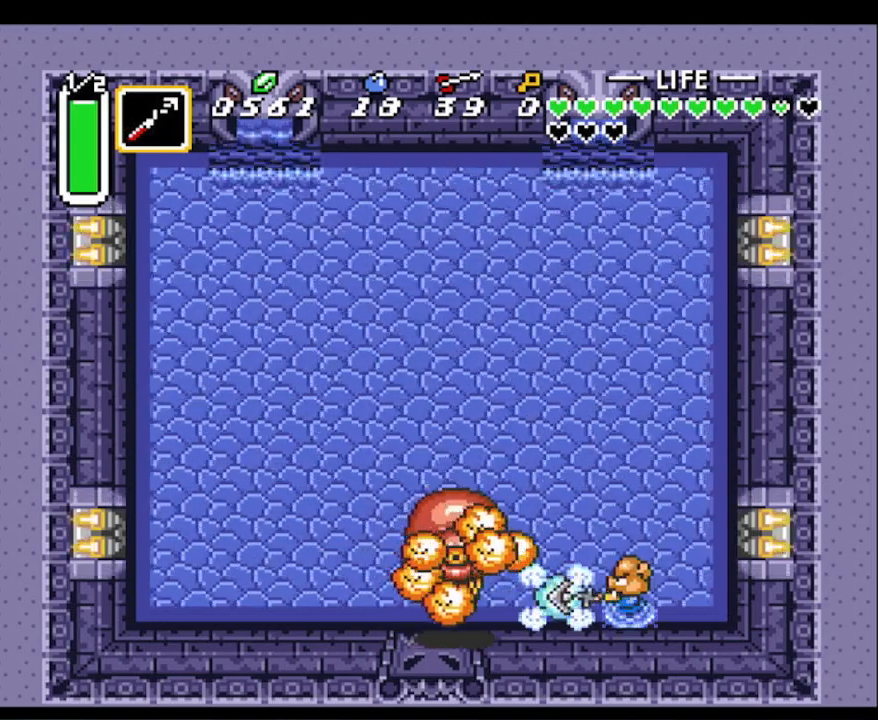
{"buttons": ["DPAD_RIGHT"], "events": [[100, "B", "up"], [167, "B", "down"], [283, "B", "up"], [450, "DPAD_RIGHT", "down"]]}
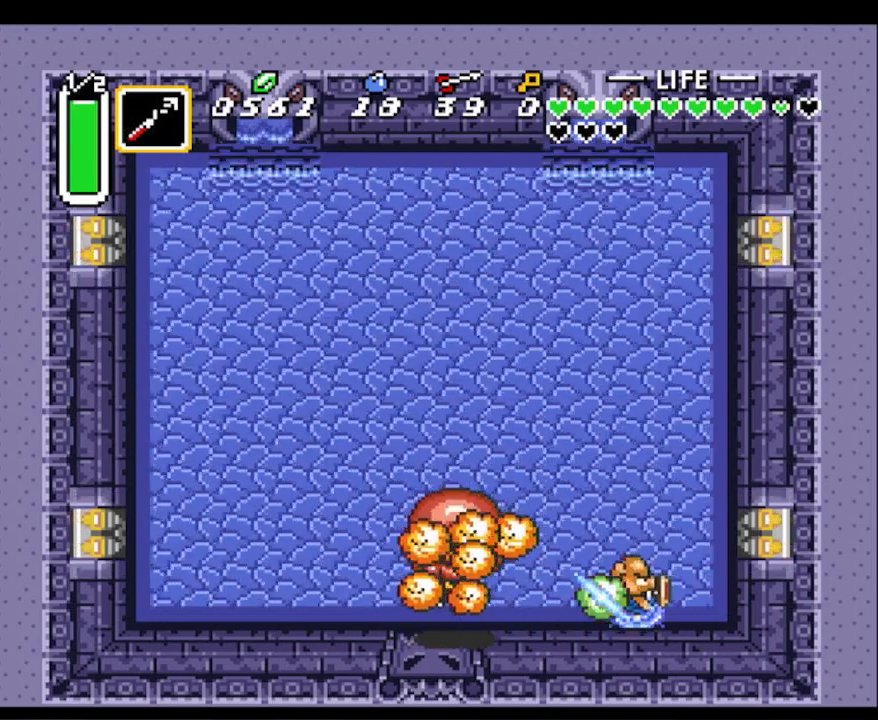
{"buttons": ["B"], "events": [[117, "DPAD_UP", "down"], [150, "DPAD_RIGHT", "up"], [167, "DPAD_LEFT", "down"], [167, "DPAD_UP", "up"], [200, "Y", "down"], [267, "DPAD_LEFT", "up"], [317, "Y", "up"], [417, "B", "down"]]}
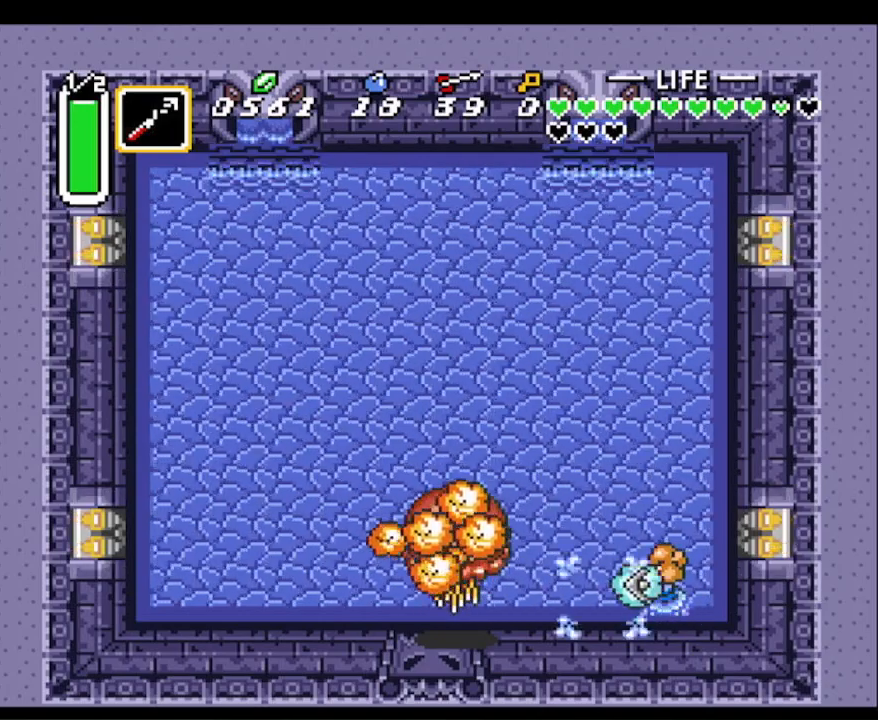
{"buttons": ["Y"], "events": [[33, "B", "up"], [83, "B", "down"], [183, "B", "up"], [250, "B", "down"], [300, "B", "up"], [417, "Y", "down"]]}
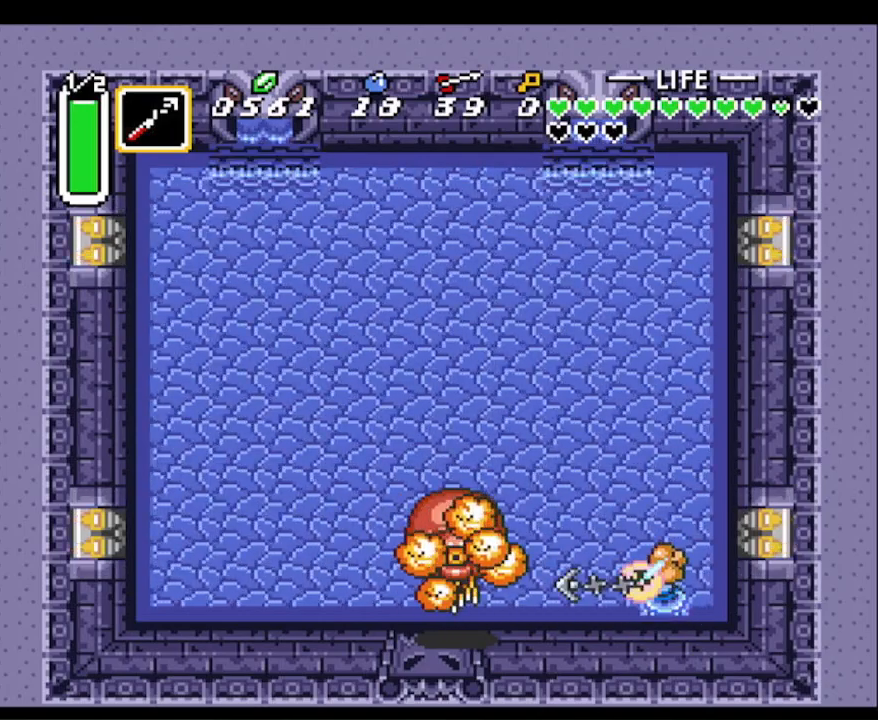
{"buttons": ["B"], "events": [[17, "Y", "up"], [83, "Y", "down"], [200, "Y", "up"], [283, "Y", "down"], [333, "Y", "up"], [450, "B", "down"]]}
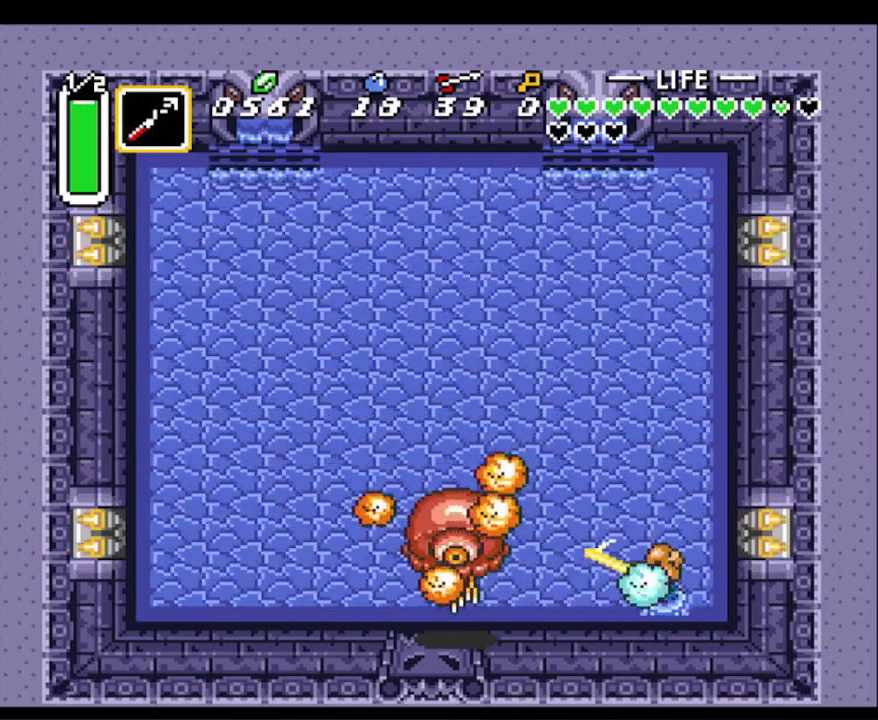
{"buttons": ["DPAD_UP", "DPAD_RIGHT"], "events": [[33, "B", "up"], [150, "DPAD_RIGHT", "down"], [183, "DPAD_UP", "down"]]}
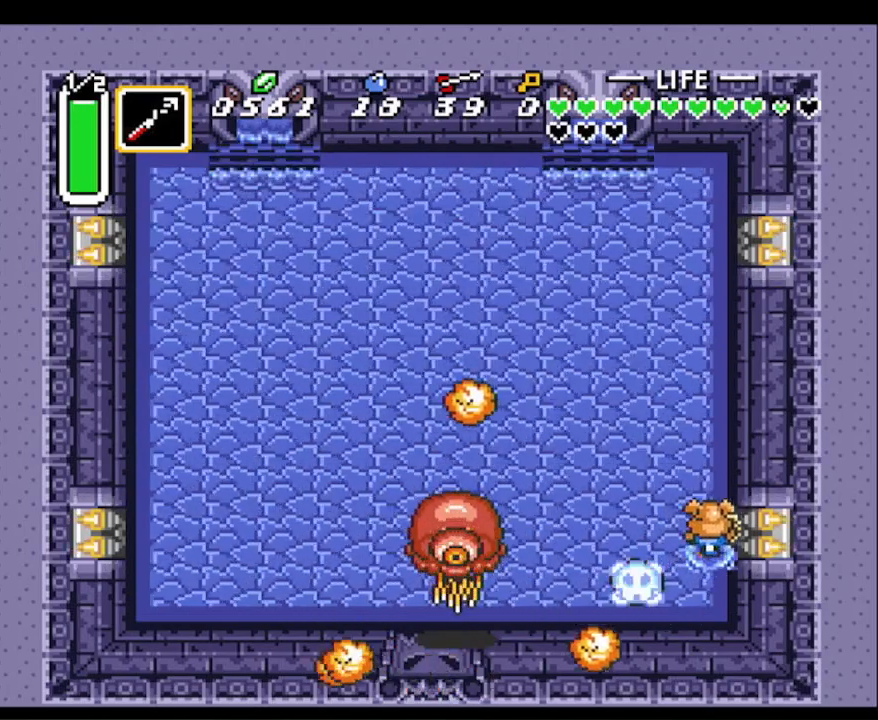
{"buttons": ["DPAD_UP", "DPAD_RIGHT"], "events": [[350, "DPAD_RIGHT", "up"], [467, "DPAD_RIGHT", "down"]]}
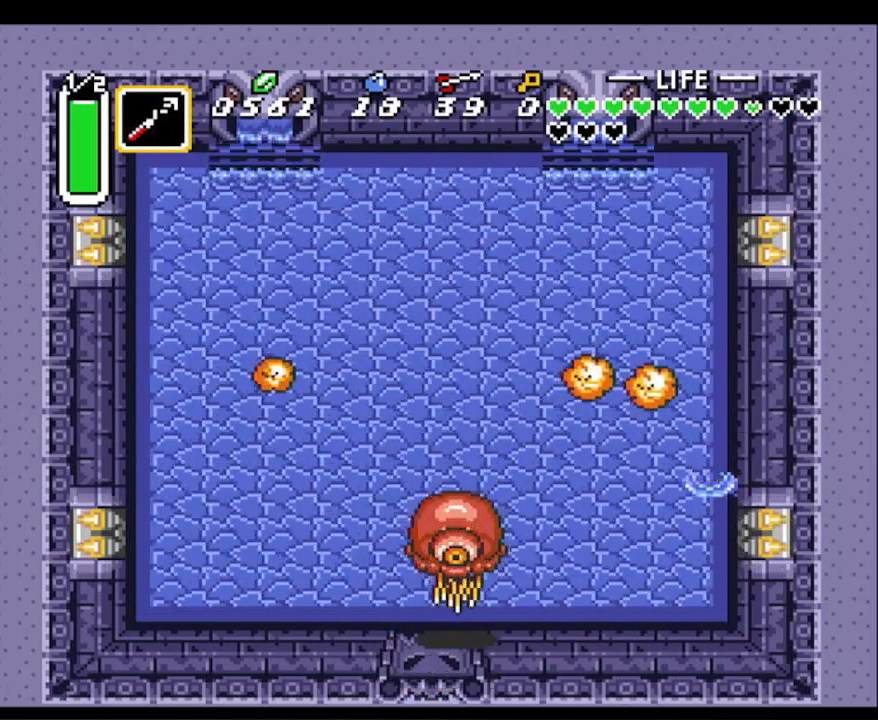
{"buttons": ["Y", "DPAD_LEFT"], "events": [[17, "DPAD_UP", "up"], [67, "DPAD_DOWN", "down"], [67, "DPAD_RIGHT", "up"], [383, "DPAD_DOWN", "up"], [383, "DPAD_LEFT", "down"], [483, "Y", "down"]]}
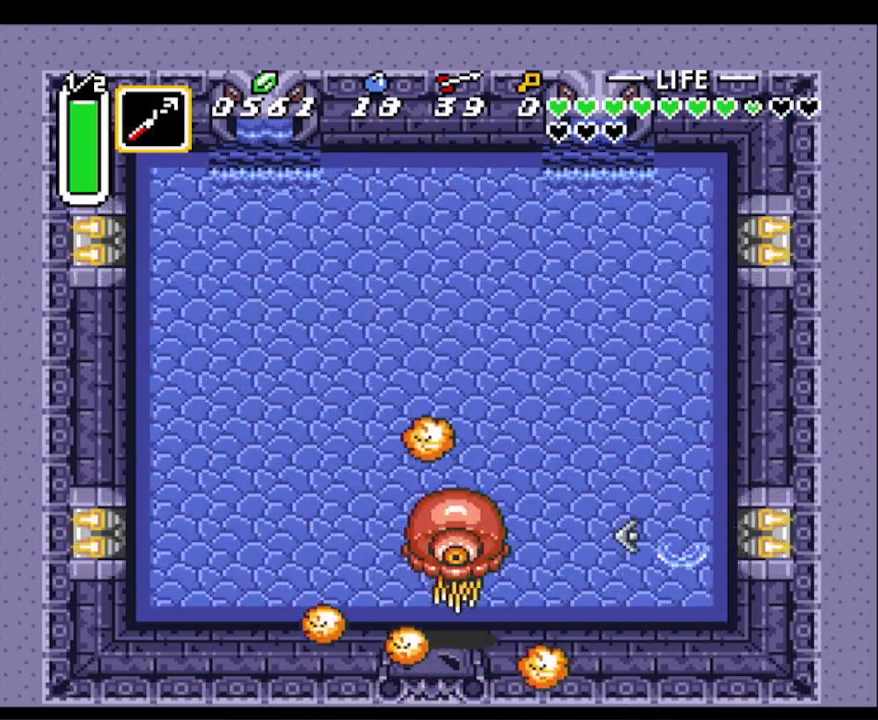
{"buttons": [], "events": [[17, "DPAD_LEFT", "up"], [117, "Y", "up"], [383, "B", "down"], [483, "B", "up"]]}
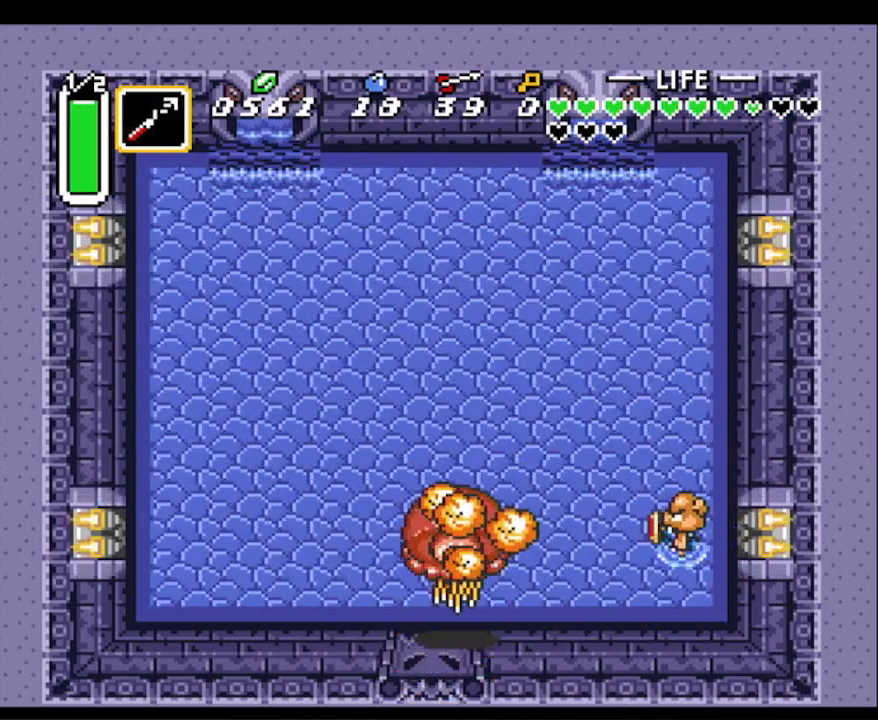
{"buttons": [], "events": [[150, "Y", "down"], [267, "Y", "up"], [383, "B", "down"], [500, "B", "up"]]}